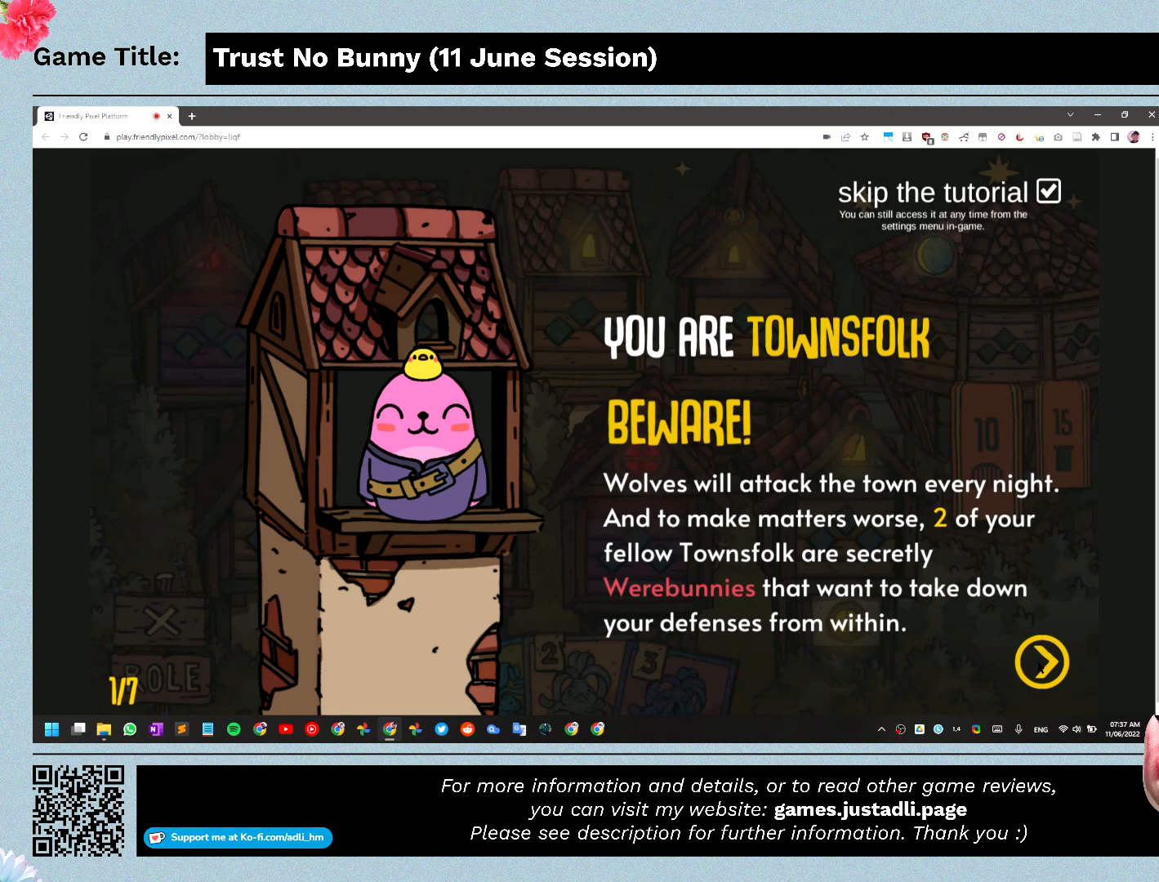
Gameplay with keyboard and mouse; each line is a JSON object with the keys and mouse buttons held at the frame after it. "events" lists presses ("down") and releases ("up") of "0", "1", "2", "3", "4", "5", "6", "7", "8", "9", "a", "alt", "b", "c", "caps_lock", "ctrl", "d", "down", "e", "escape", "f", "f1", "f2", "f3", "f4", "g", "h", "i", "j", "k", "l", "left", "m", "n", "o", "p", "q", "r", "return", "right", "s", "shift", "space", "t", "tab", "tilde", "u", "up", "v", "w", "x", "y", "z", "mouse_left", "mouse_wheel" and "mouse_right" between this image and that frame as [ms after this image, input, new state], when the widget could be followed in between. "mouse_left", "mouse_wheel", "mouse_right" = the "left", "wheel", "right" buttons of the "mouse" list. No other keys are recorded. "wheel" means that the mouse wheel is clicked or scrolled. Mouse movement is not recorded.
{"keys": [], "mouse": [], "events": [[200, "mouse_left", "down"], [500, "mouse_left", "up"]]}
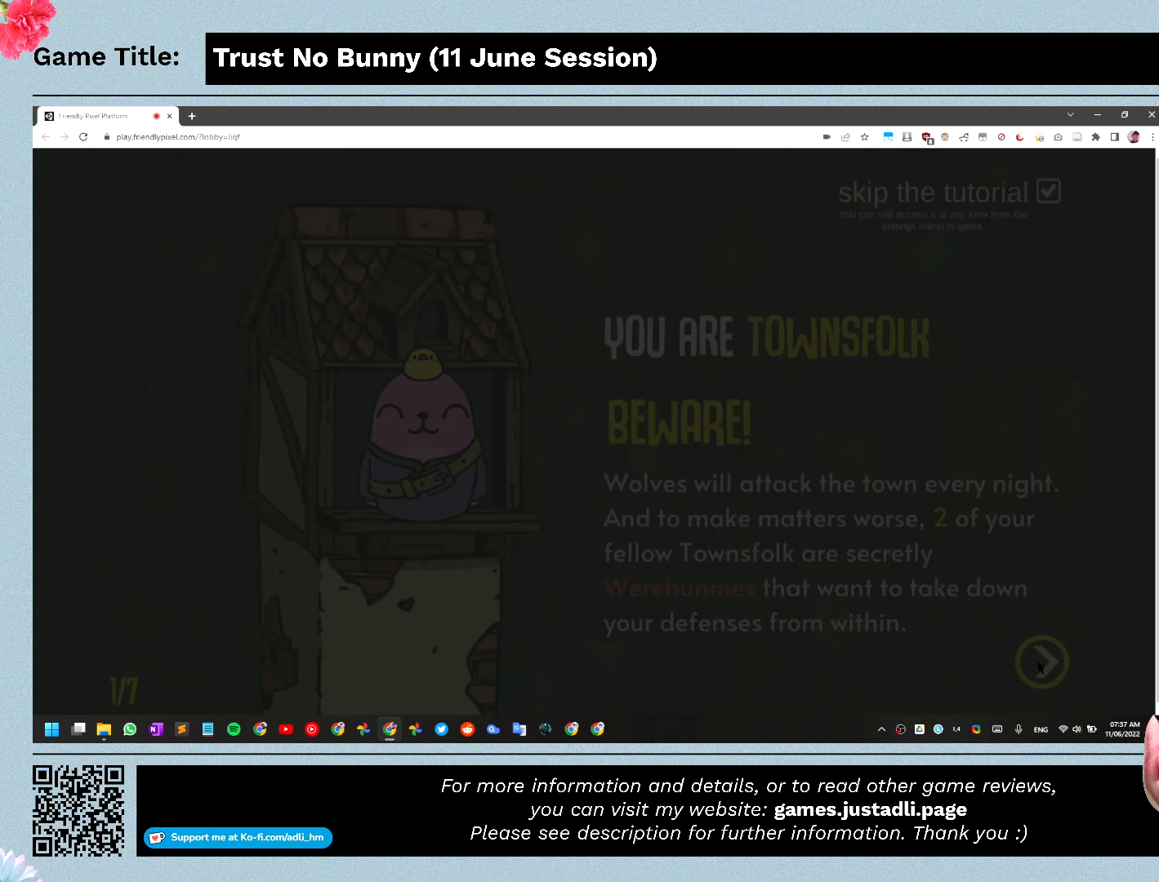
{"keys": [], "mouse": [], "events": []}
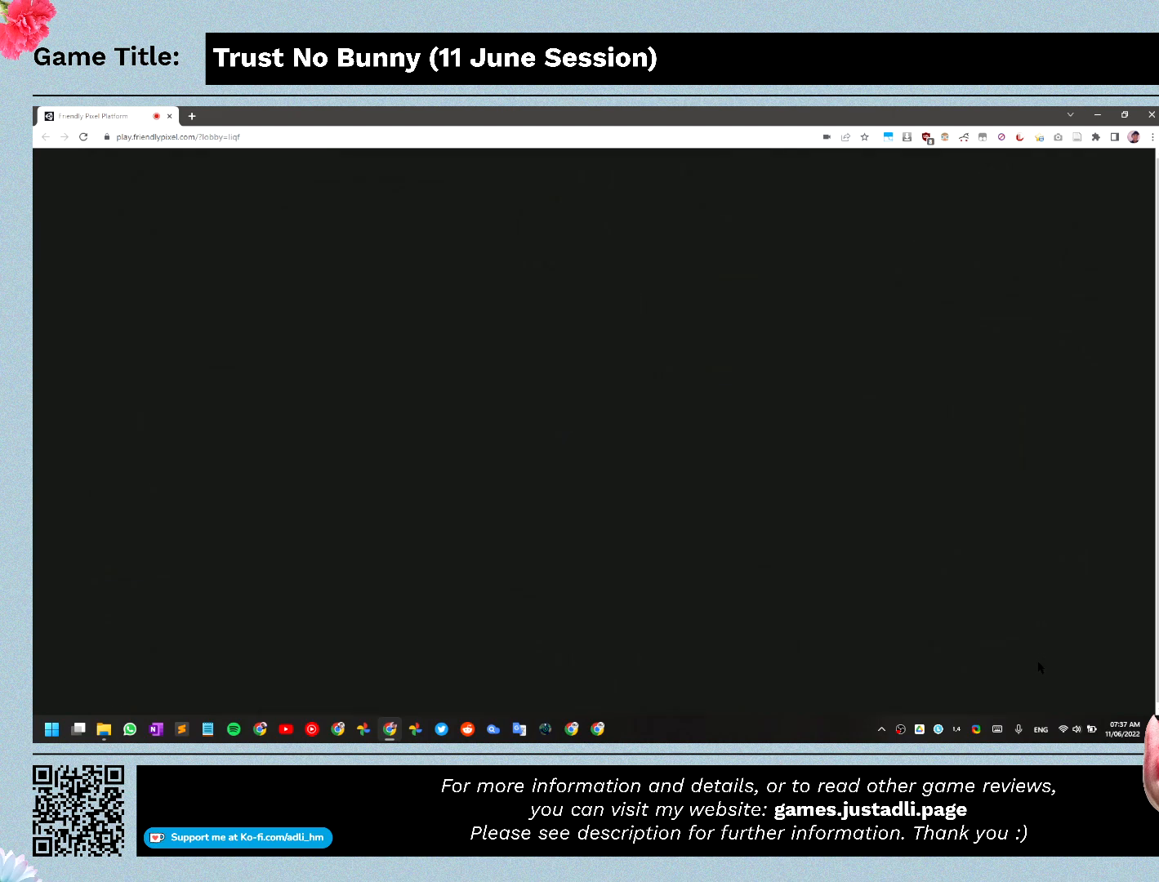
{"keys": [], "mouse": [], "events": []}
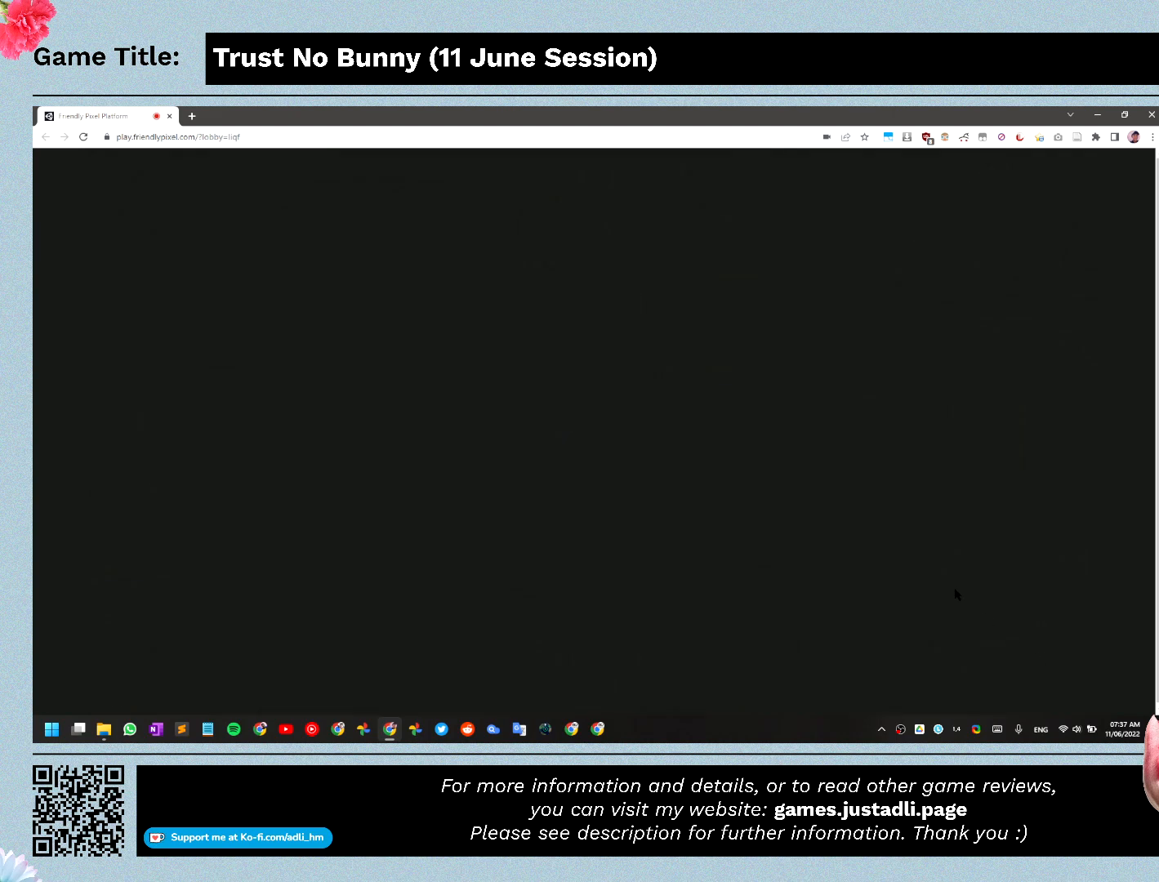
{"keys": [], "mouse": [], "events": []}
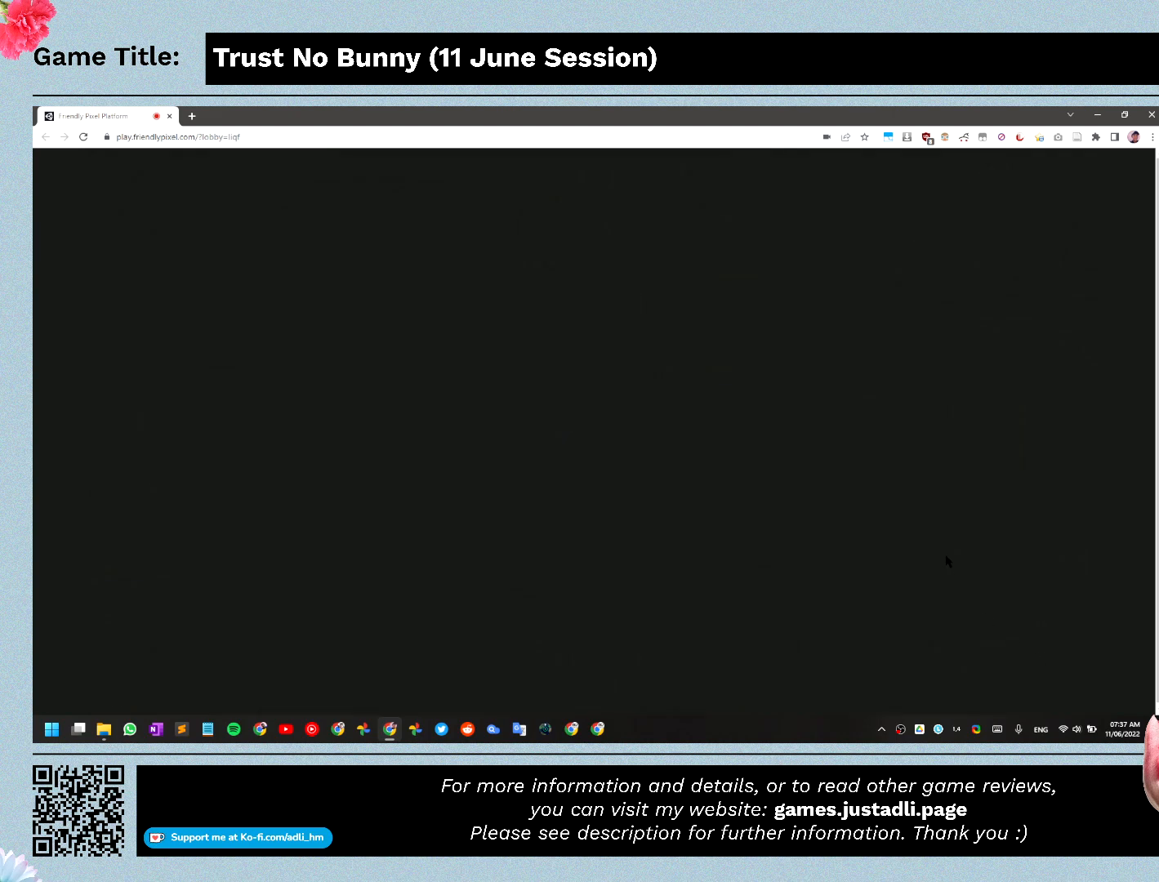
{"keys": [], "mouse": [], "events": []}
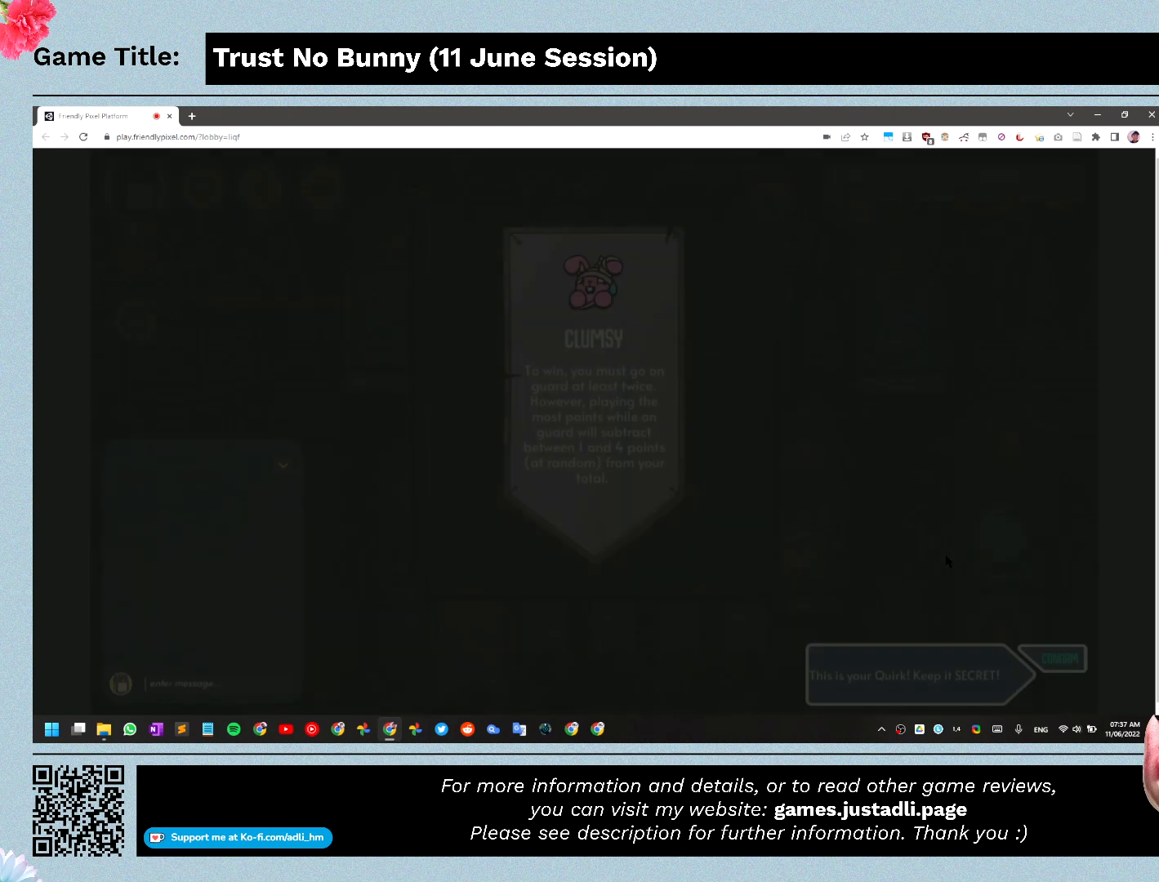
{"keys": [], "mouse": [], "events": []}
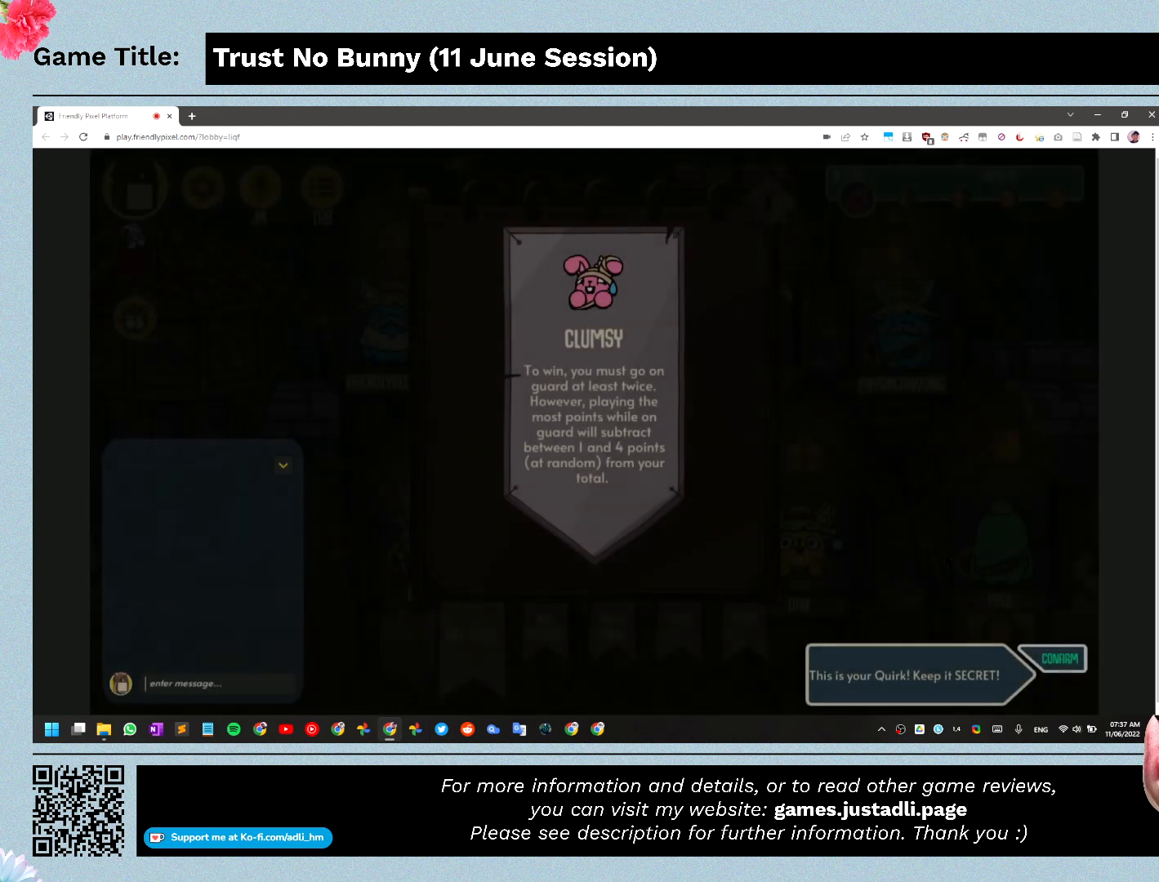
{"keys": [], "mouse": [], "events": []}
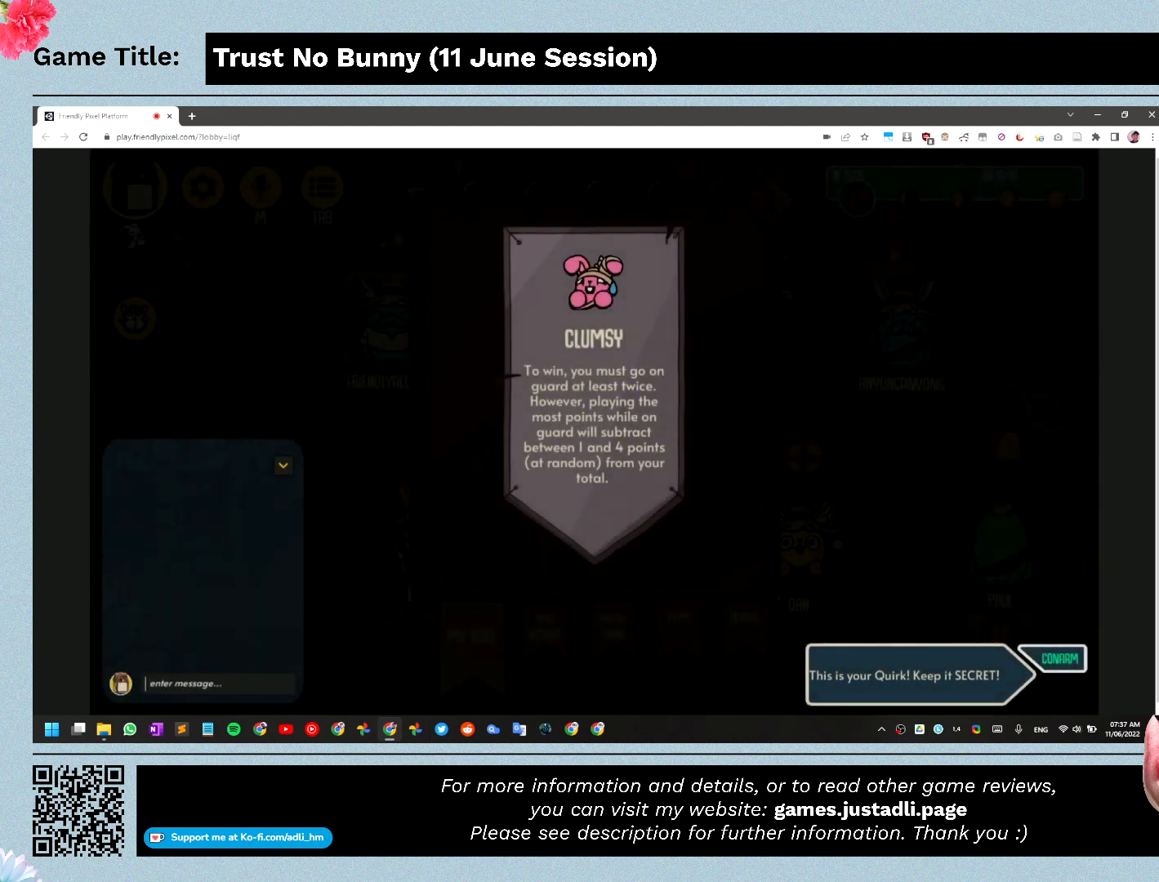
{"keys": [], "mouse": [], "events": []}
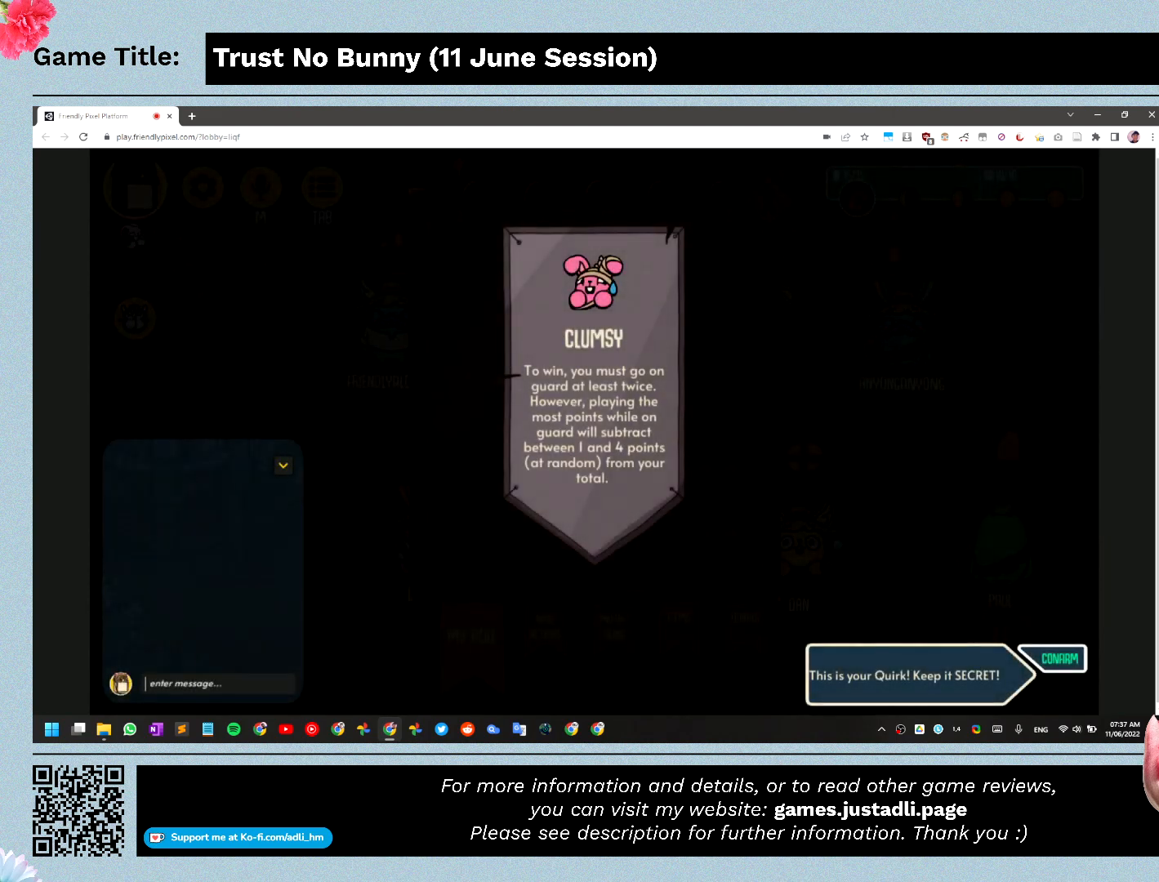
{"keys": [], "mouse": [], "events": []}
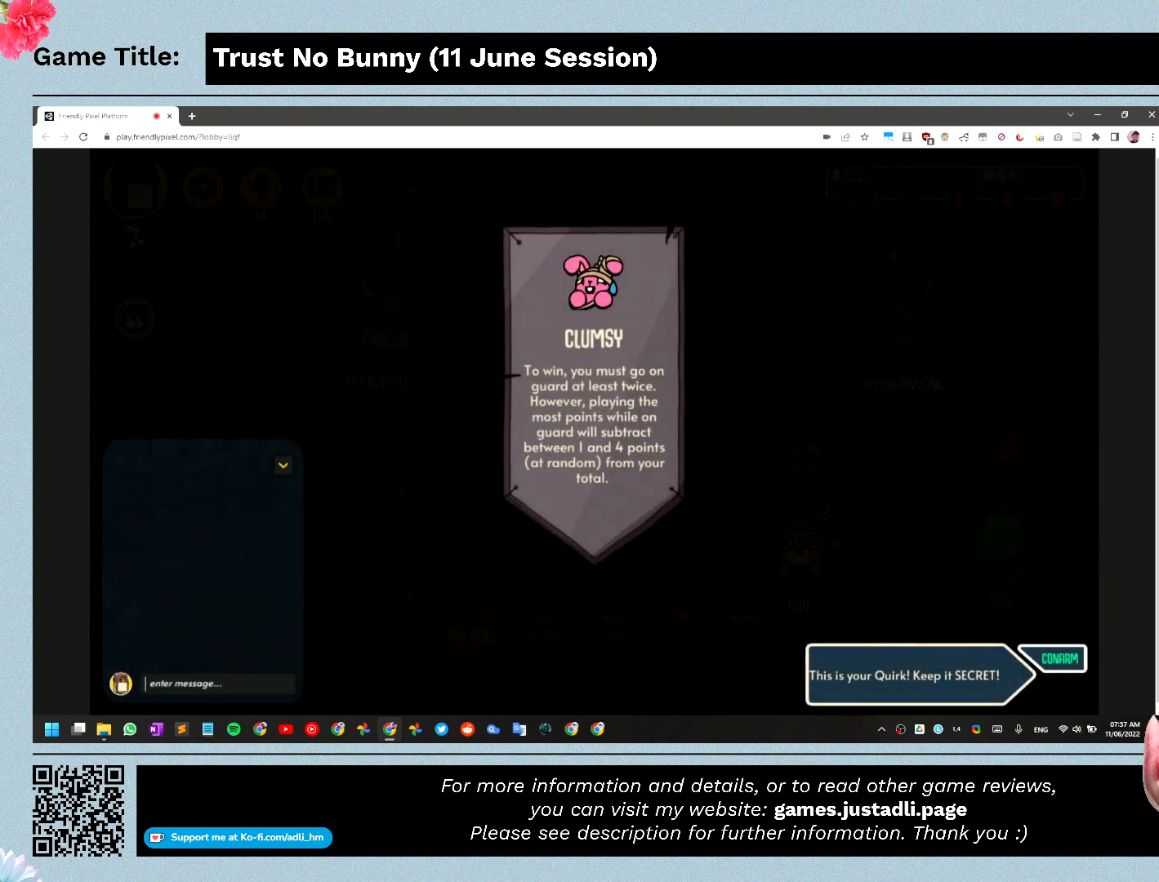
{"keys": [], "mouse": [], "events": []}
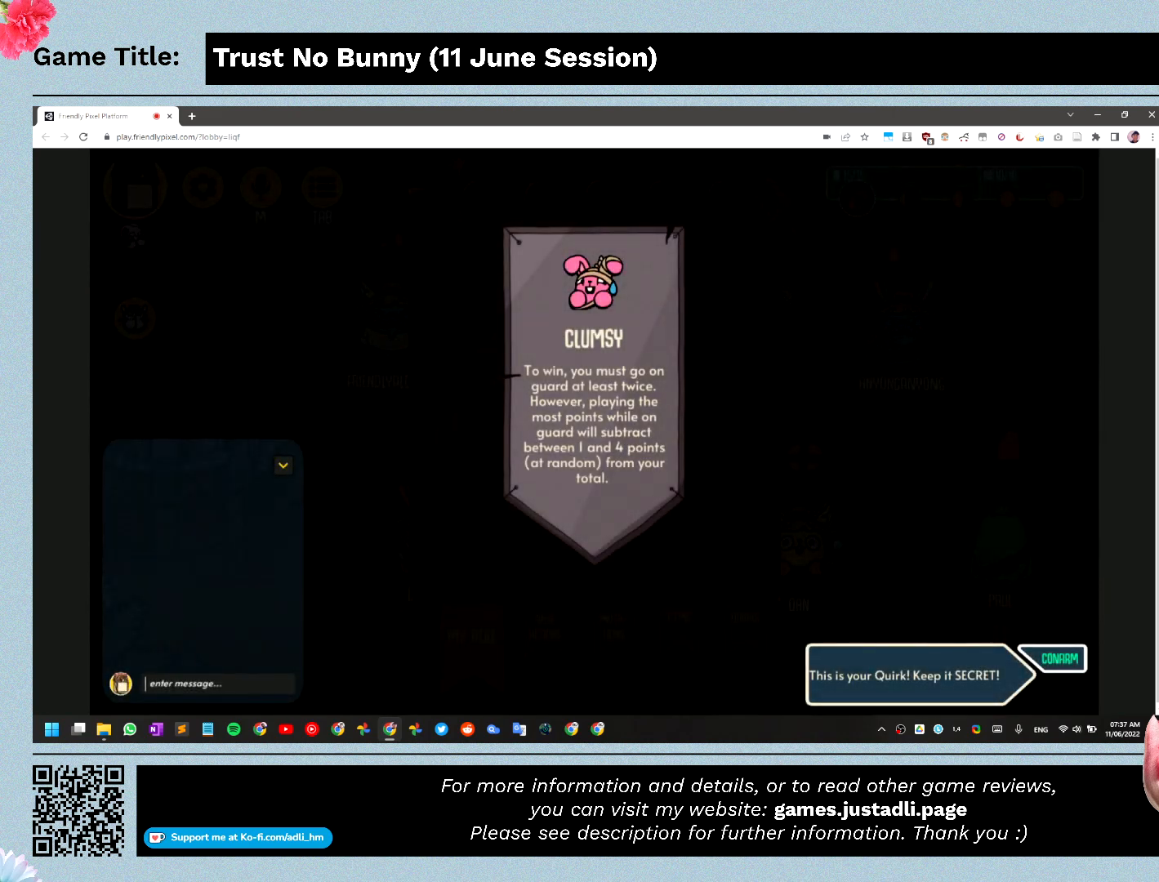
{"keys": [], "mouse": ["left"], "events": [[500, "mouse_left", "down"]]}
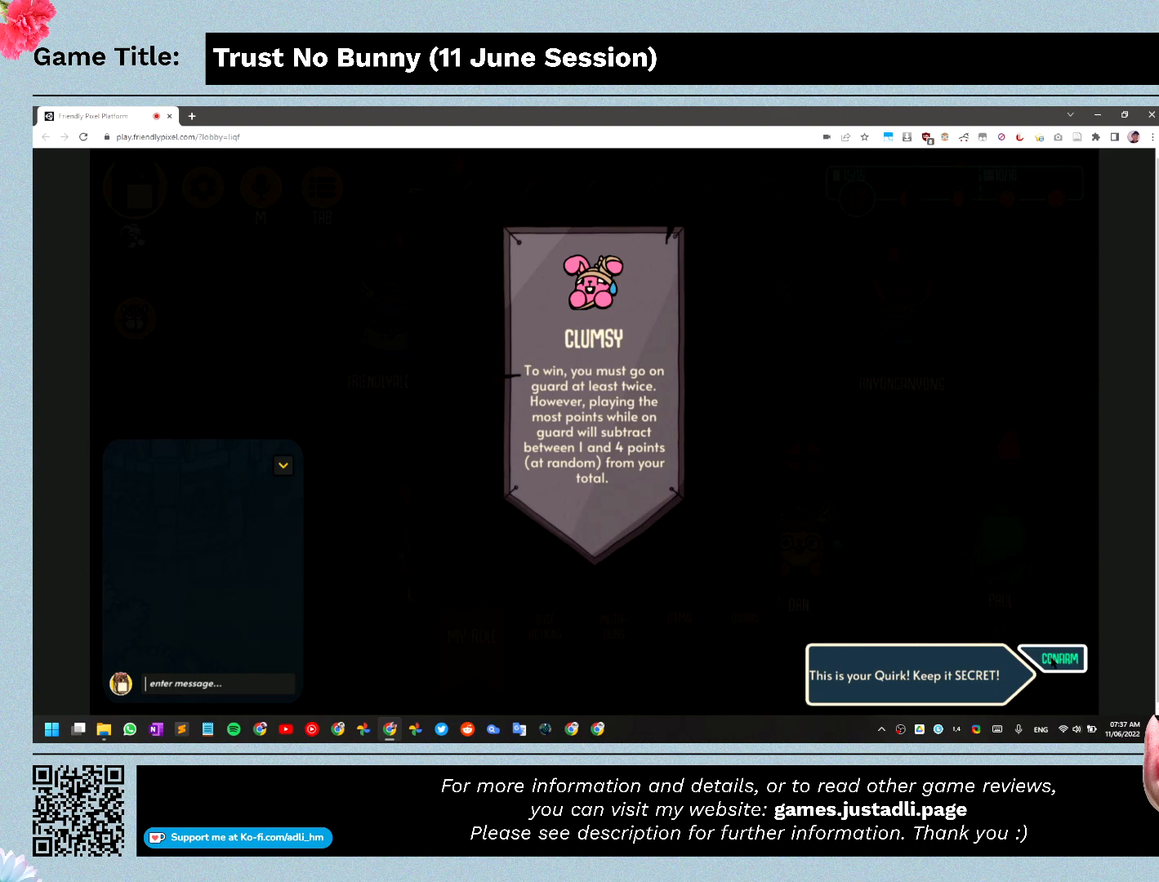
{"keys": [], "mouse": [], "events": [[300, "mouse_left", "up"]]}